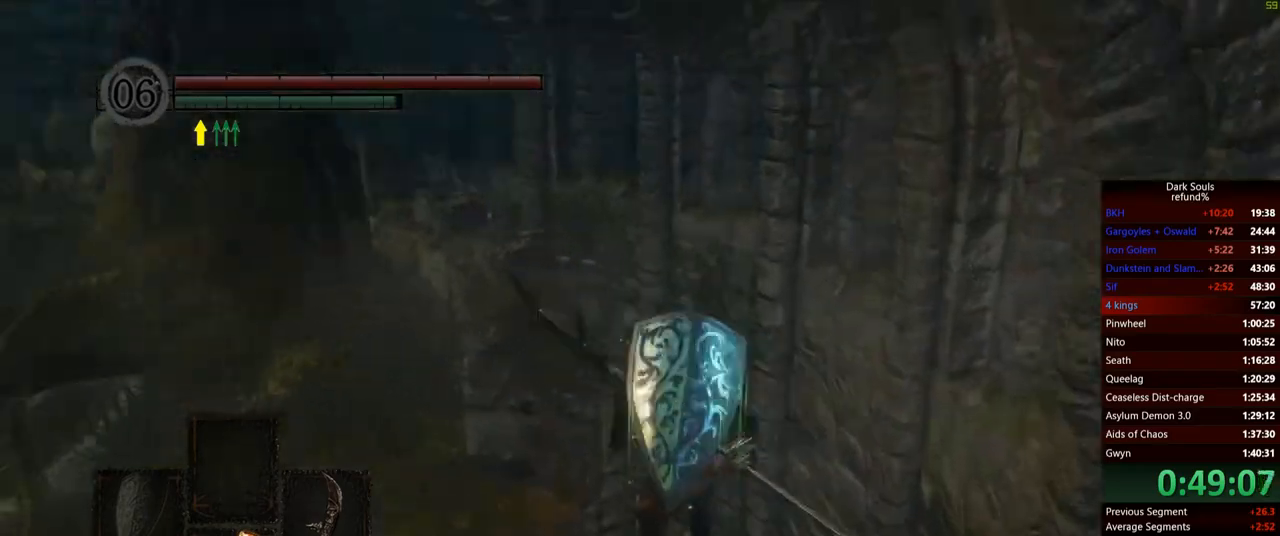
Gameplay with a controller (Xbox layout); each line is a JSON object with the inputs held at the frame after it. "events" lists button and stick changes between this image and that frame as [ms after this image, input, new state], when the widget could be followed in between. Not read: L3.
{"buttons": ["B"], "left_stick": "up-right", "right_stick": "center", "events": [[233, "left_stick", "up-right"], [350, "right_stick", "center"]]}
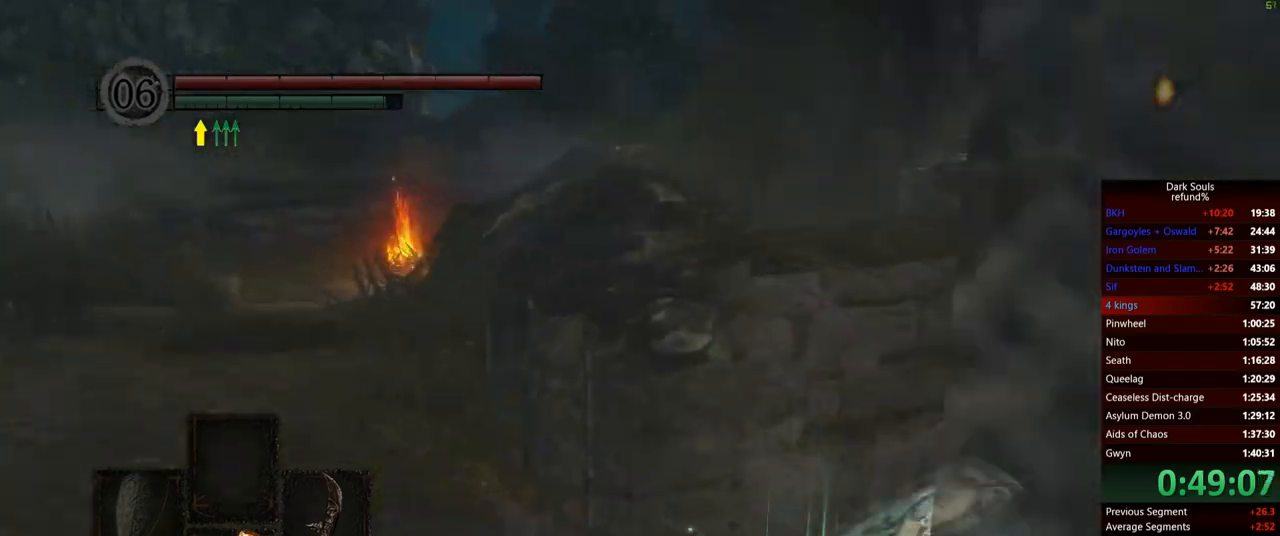
{"buttons": ["B"], "left_stick": "up", "right_stick": "down-right", "events": [[384, "right_stick", "down-right"], [417, "left_stick", "up"]]}
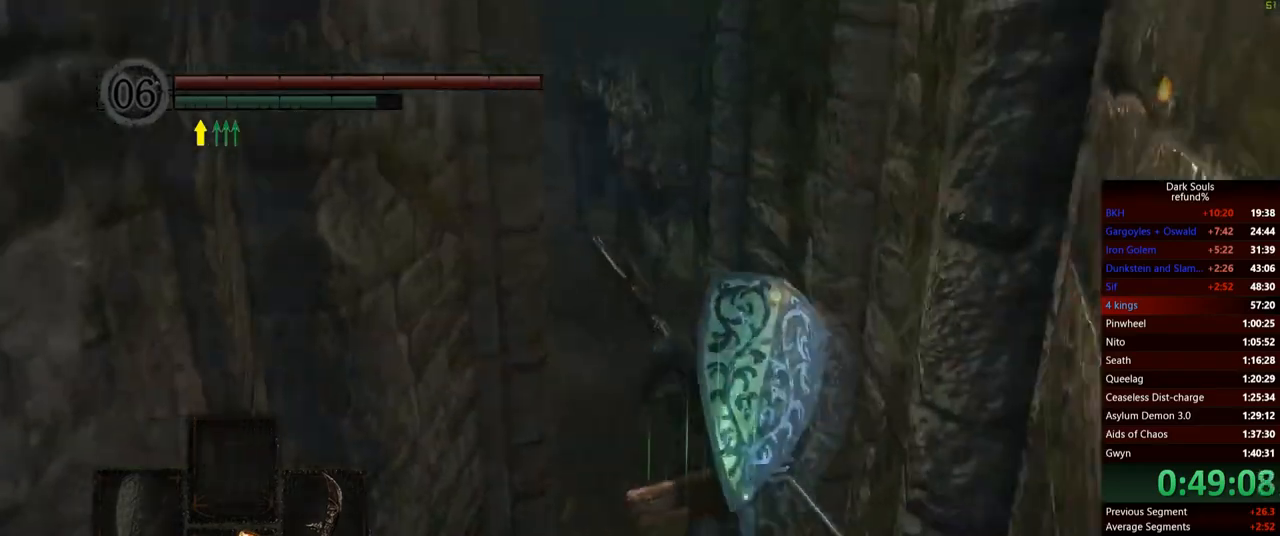
{"buttons": ["B"], "left_stick": "up", "right_stick": "down-left", "events": [[66, "right_stick", "center"], [434, "right_stick", "down-left"]]}
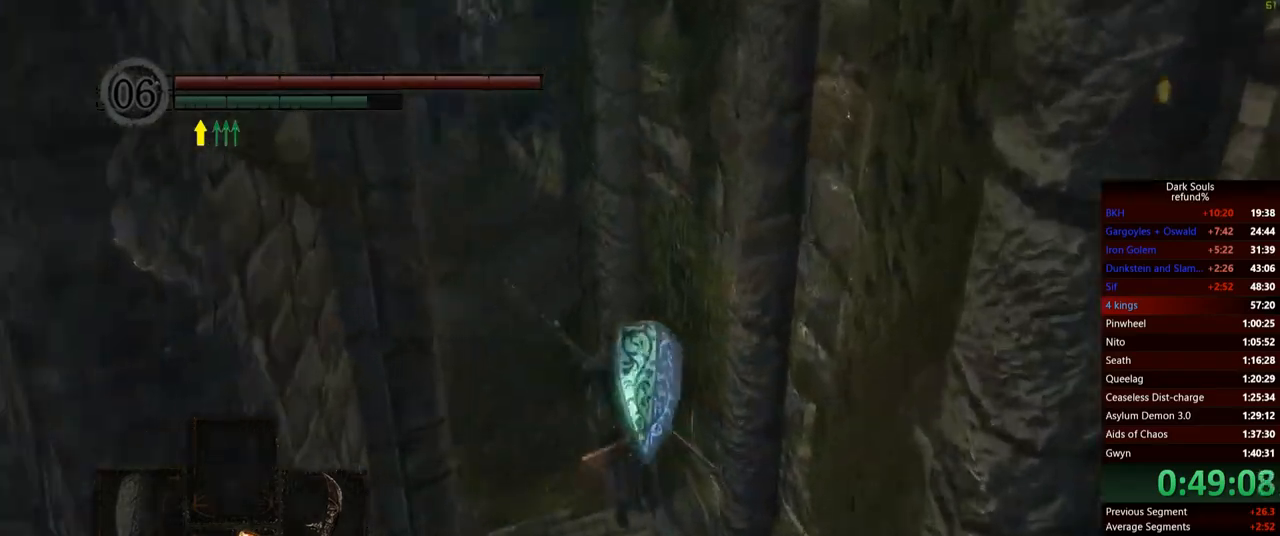
{"buttons": ["B"], "left_stick": "up", "right_stick": "center", "events": [[34, "right_stick", "center"]]}
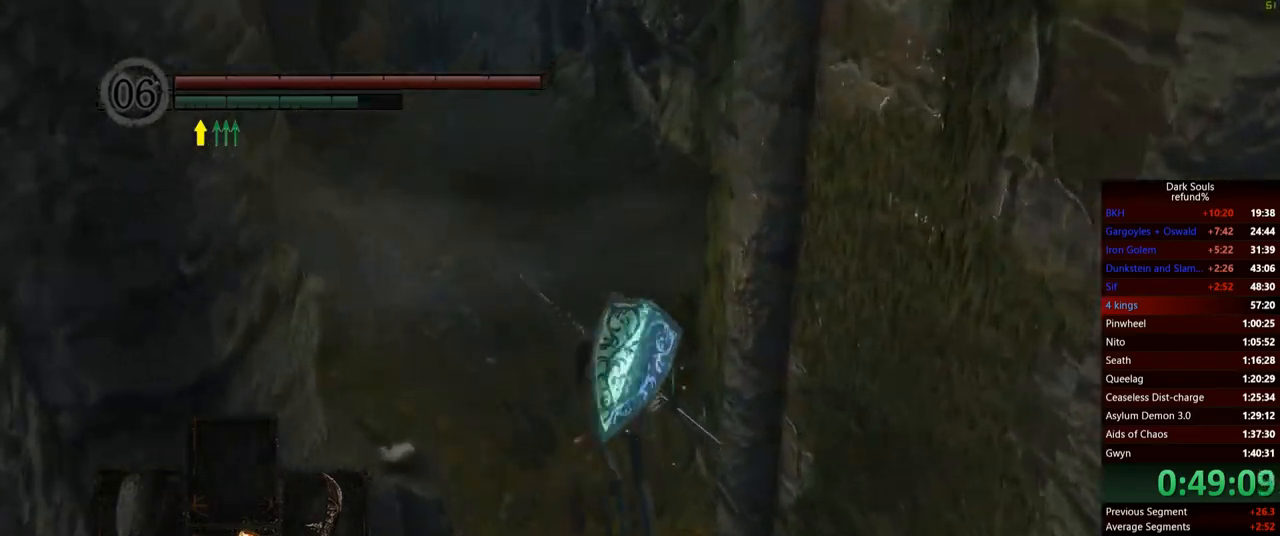
{"buttons": ["B"], "left_stick": "up", "right_stick": "center", "events": [[50, "right_stick", "down-left"], [217, "right_stick", "center"]]}
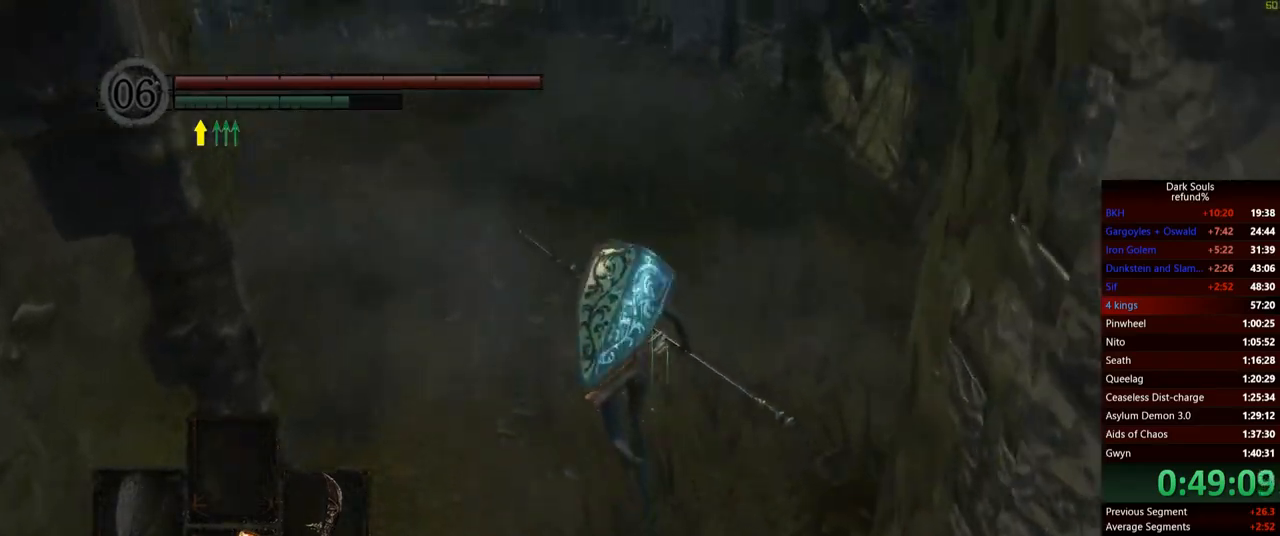
{"buttons": ["B"], "left_stick": "up", "right_stick": "center", "events": []}
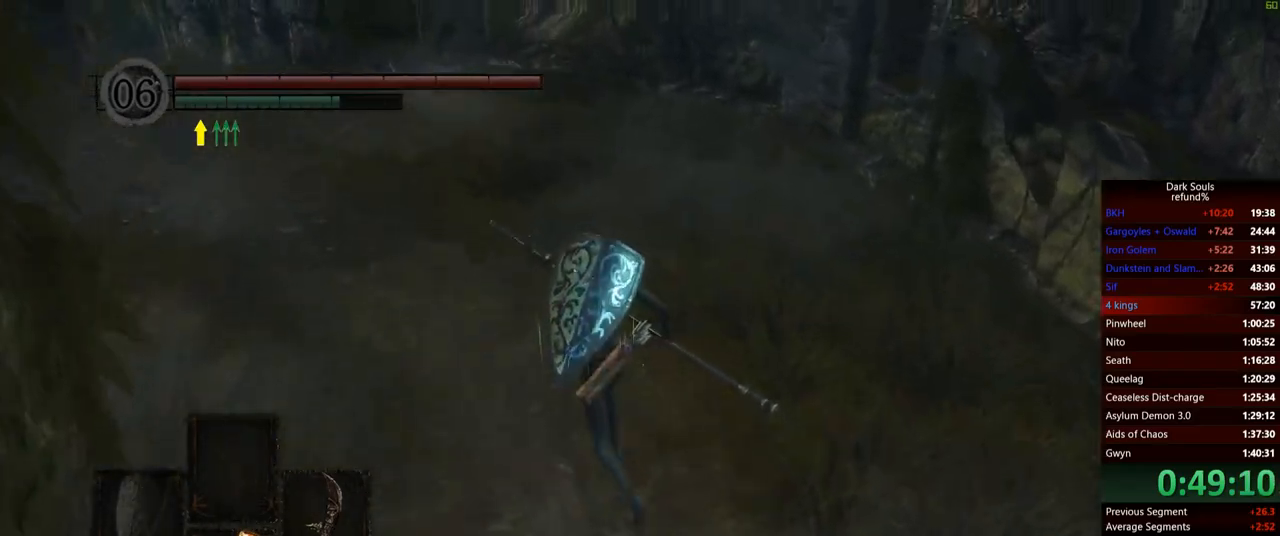
{"buttons": ["B"], "left_stick": "up", "right_stick": "center", "events": []}
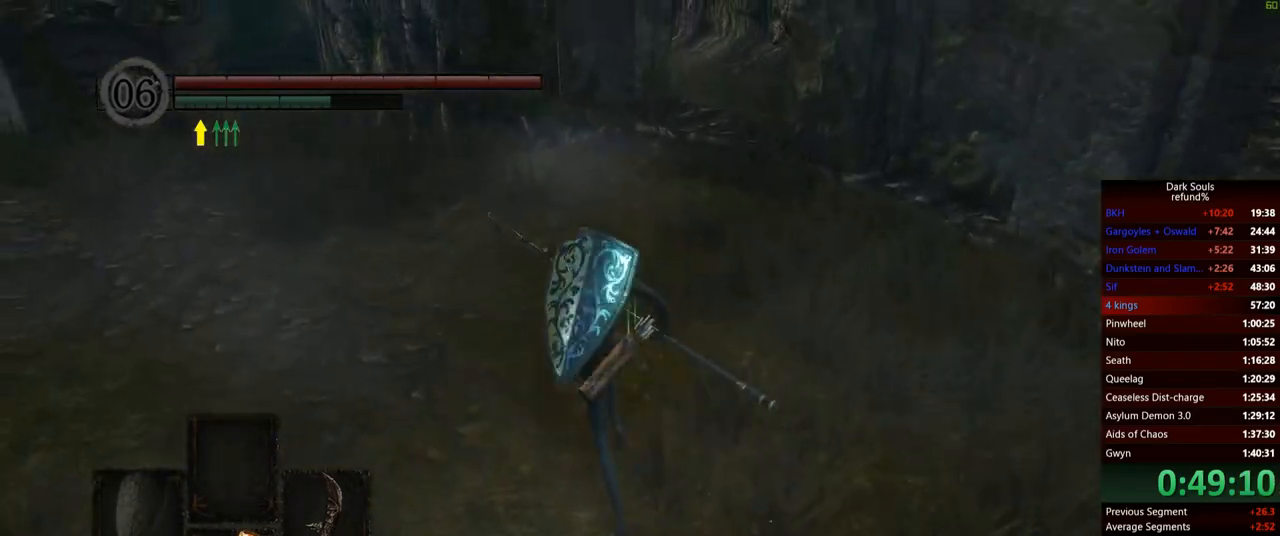
{"buttons": ["B"], "left_stick": "up", "right_stick": "center", "events": []}
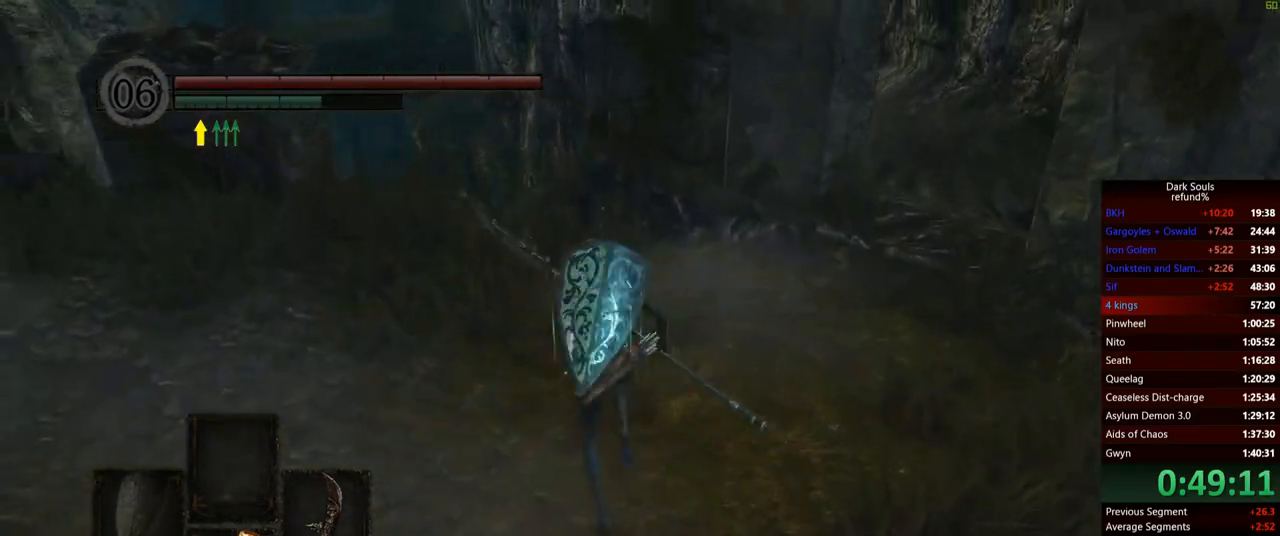
{"buttons": [], "left_stick": "up", "right_stick": "center", "events": [[417, "B", "up"]]}
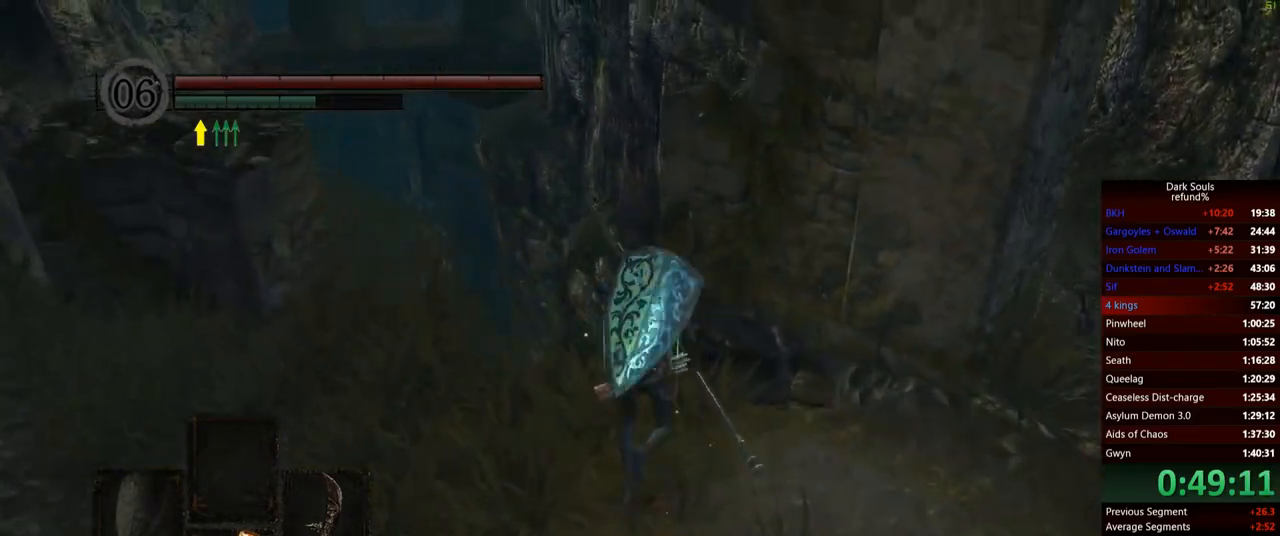
{"buttons": [], "left_stick": "up", "right_stick": "down-right", "events": [[134, "right_stick", "down-right"]]}
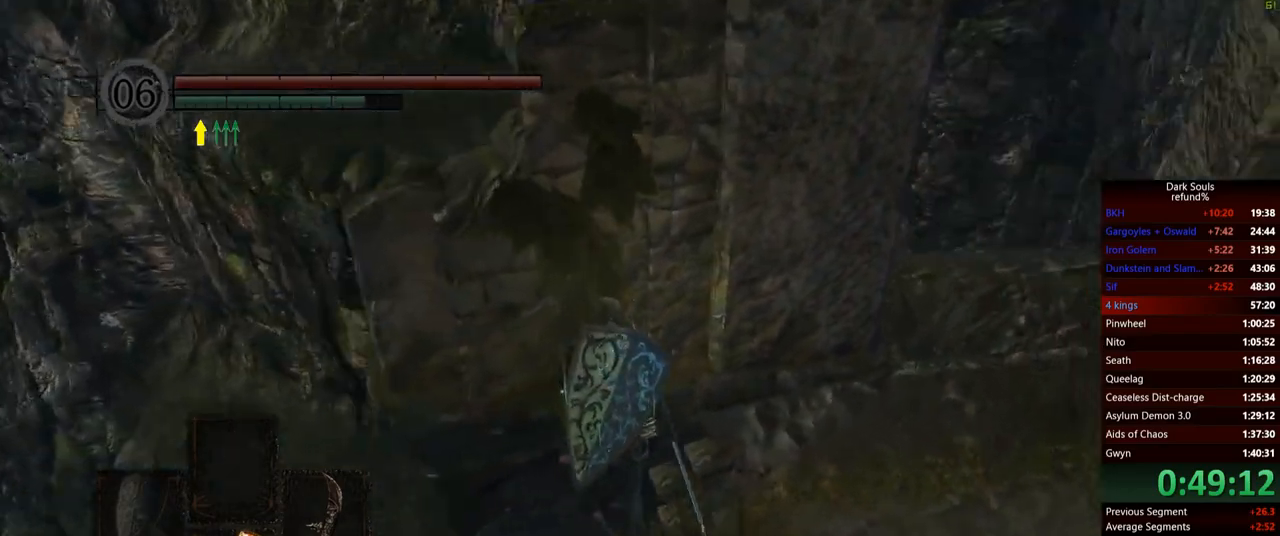
{"buttons": ["B"], "left_stick": "up", "right_stick": "center", "events": [[367, "right_stick", "center"], [467, "B", "down"]]}
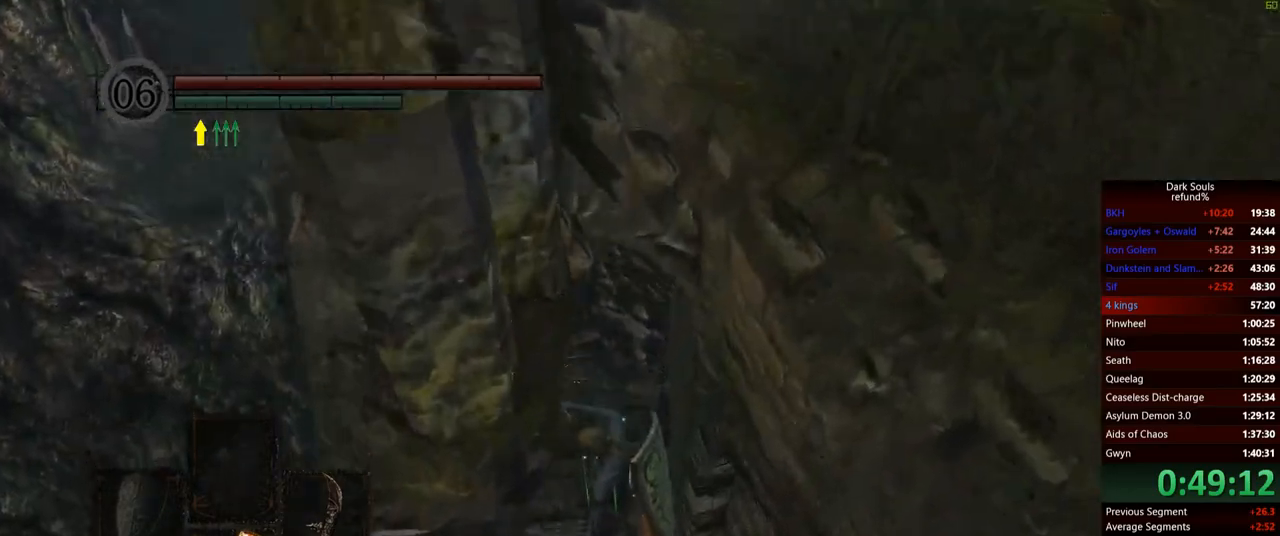
{"buttons": ["B"], "left_stick": "up", "right_stick": "center", "events": []}
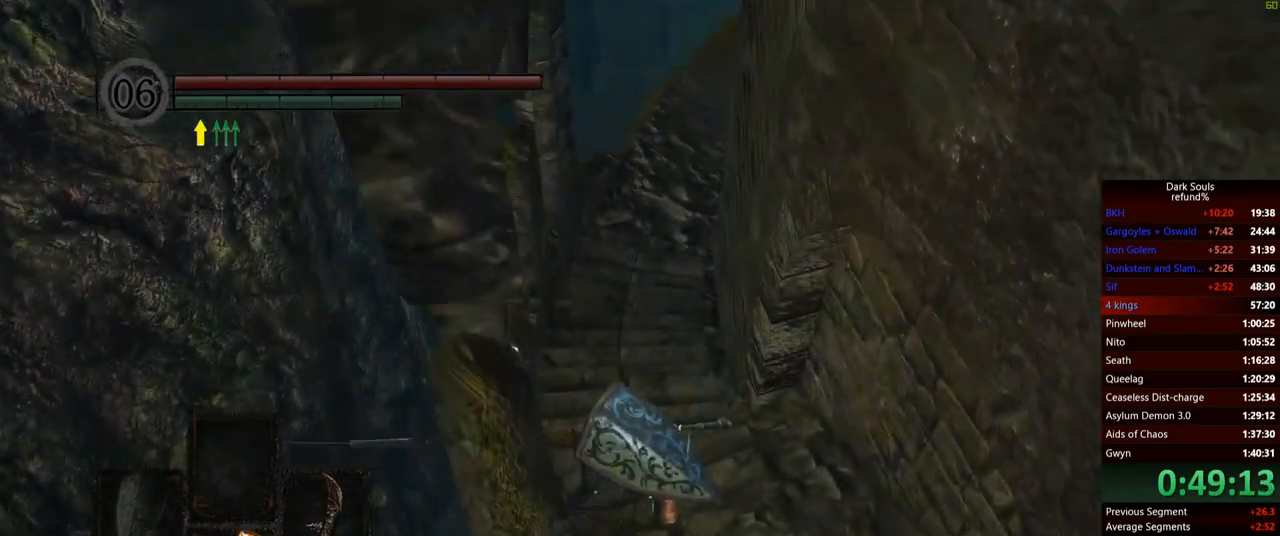
{"buttons": ["B"], "left_stick": "up", "right_stick": "center", "events": []}
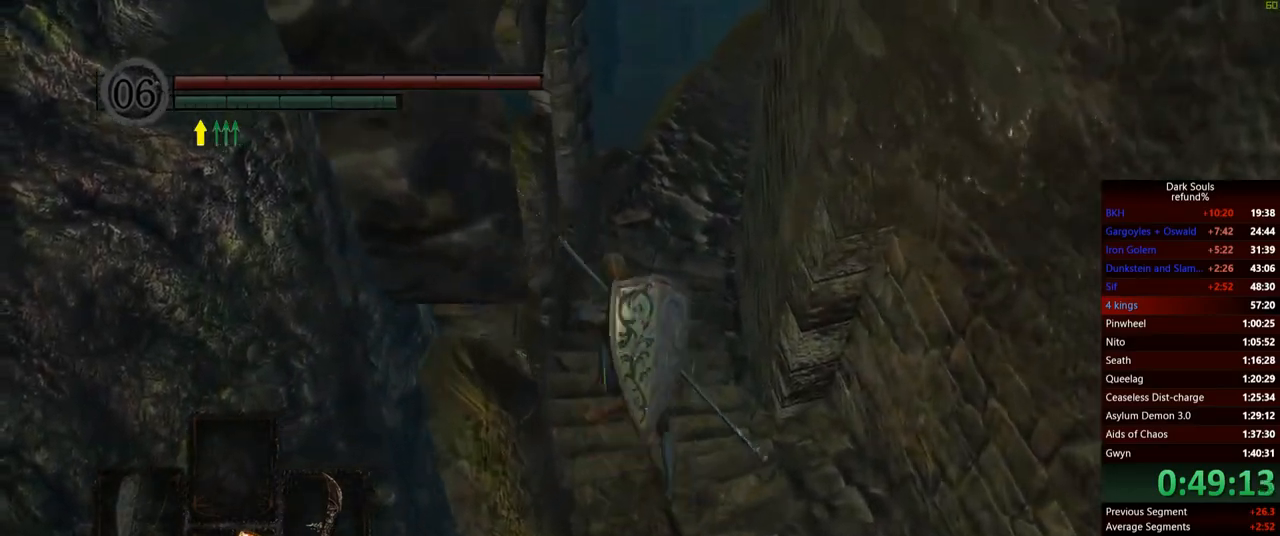
{"buttons": ["B"], "left_stick": "up", "right_stick": "center", "events": [[351, "right_stick", "down-right"], [501, "right_stick", "center"]]}
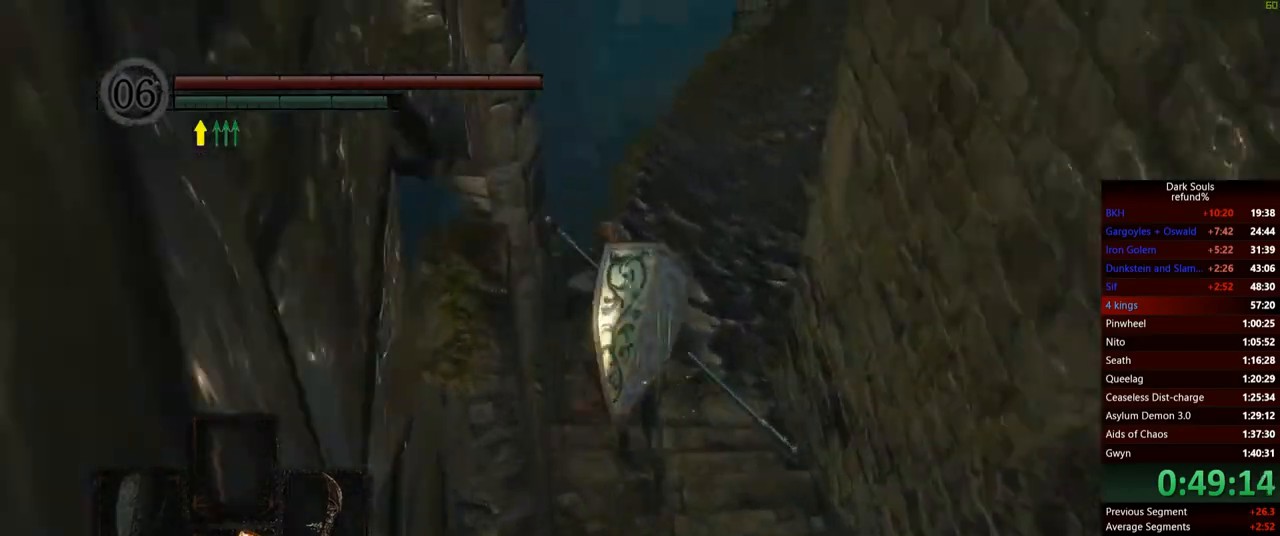
{"buttons": ["B"], "left_stick": "up", "right_stick": "right", "events": [[484, "right_stick", "right"]]}
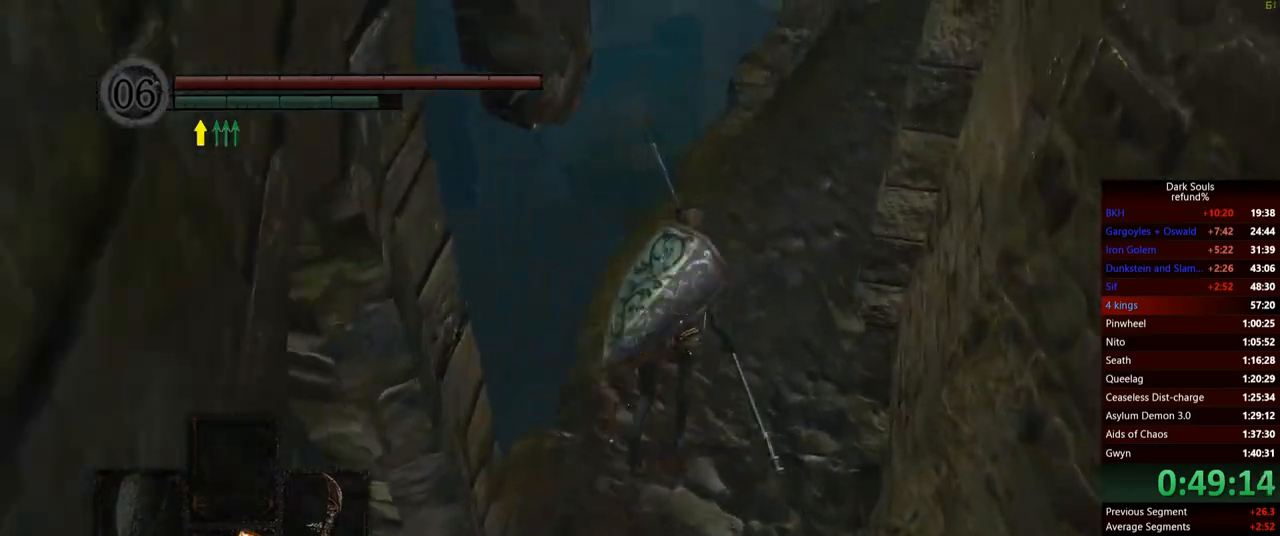
{"buttons": ["B"], "left_stick": "up", "right_stick": "center", "events": [[100, "right_stick", "center"]]}
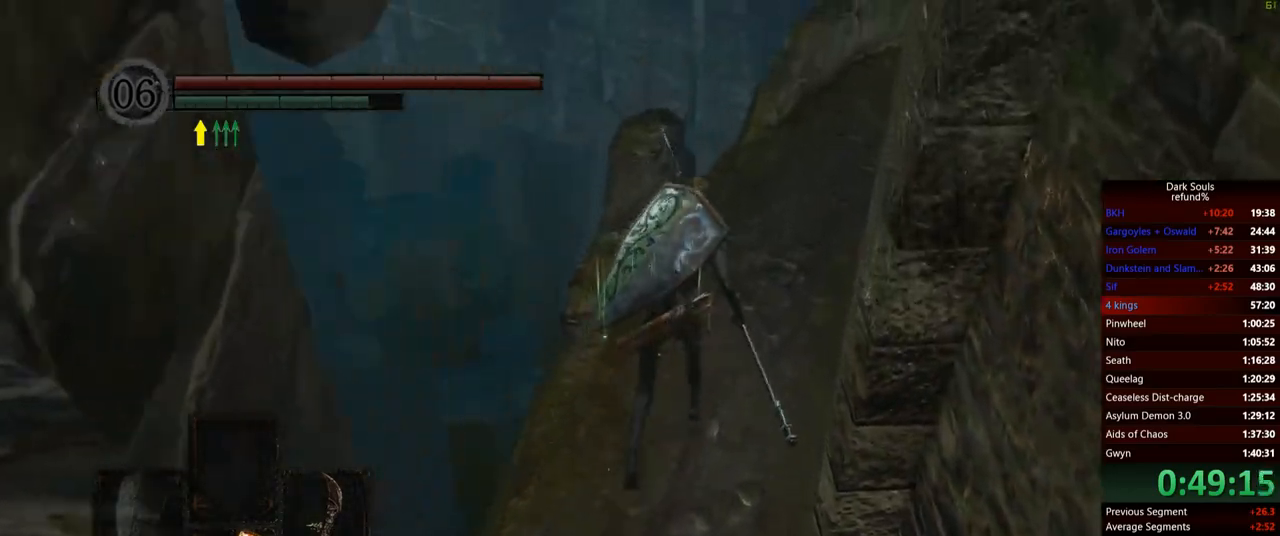
{"buttons": ["B"], "left_stick": "up", "right_stick": "center", "events": [[150, "right_stick", "right"], [267, "right_stick", "center"]]}
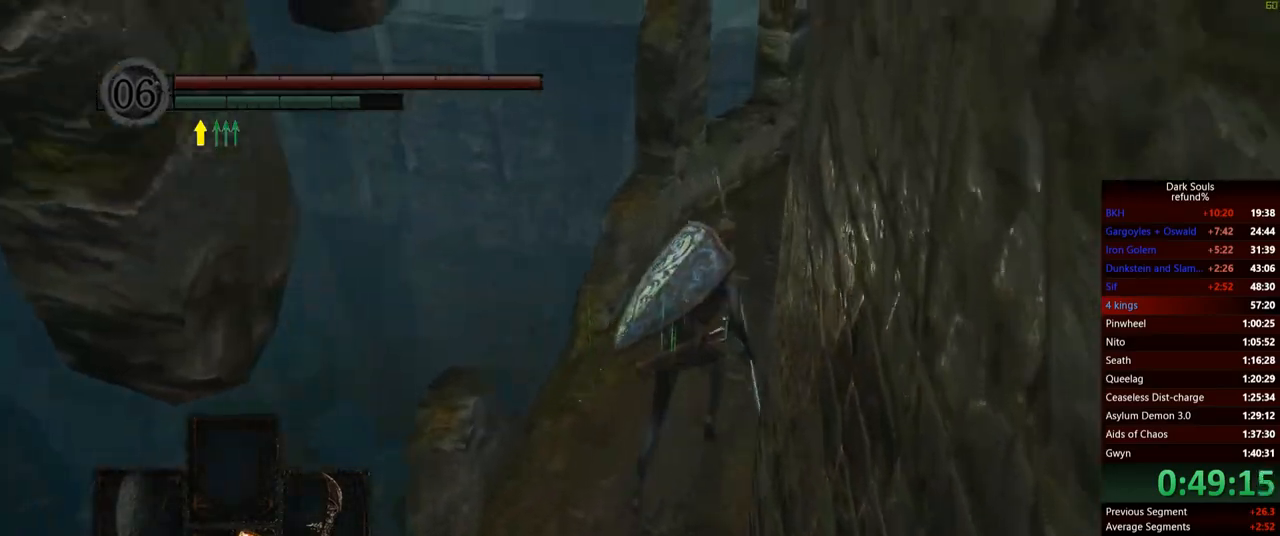
{"buttons": ["B"], "left_stick": "up", "right_stick": "down-right", "events": [[17, "right_stick", "down-right"], [167, "right_stick", "center"], [417, "right_stick", "down-right"]]}
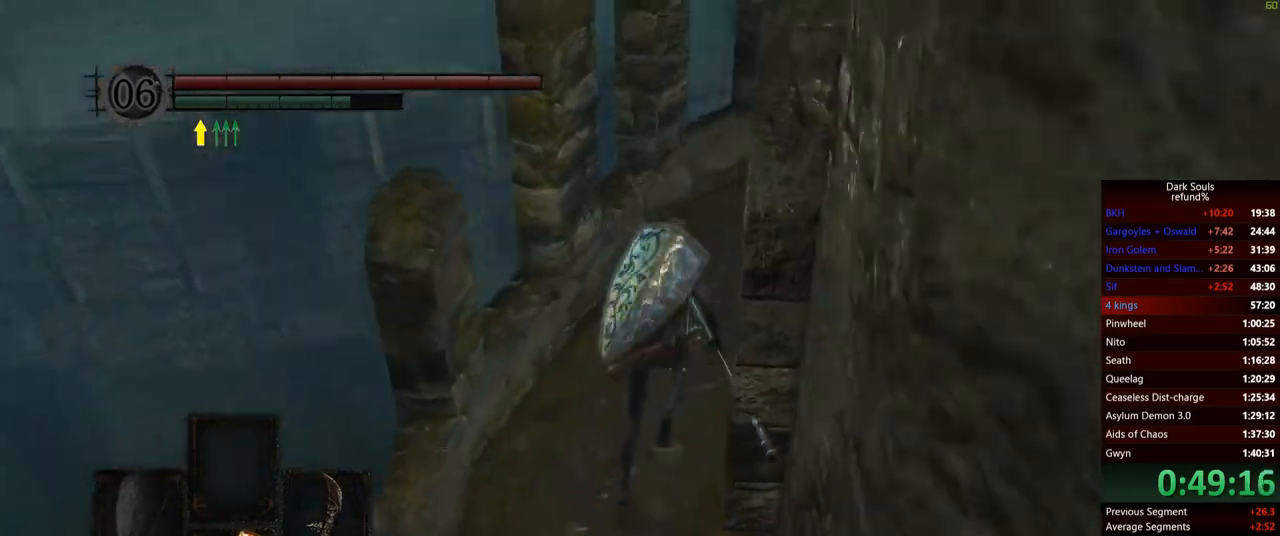
{"buttons": ["B"], "left_stick": "up", "right_stick": "center", "events": [[50, "right_stick", "center"], [250, "right_stick", "down-right"], [400, "right_stick", "center"]]}
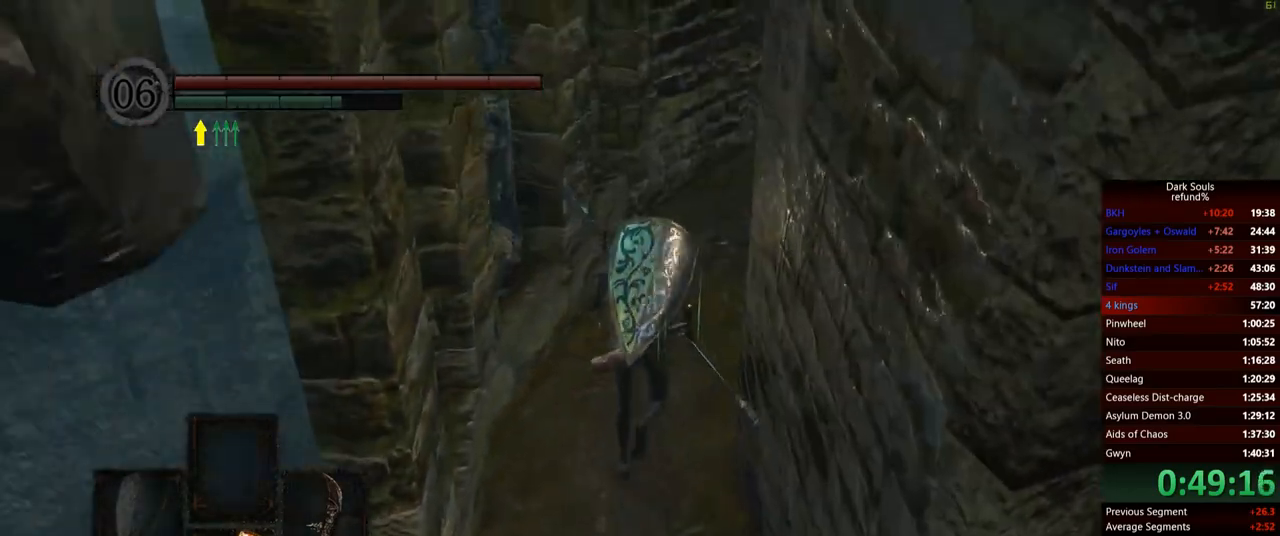
{"buttons": ["B"], "left_stick": "up", "right_stick": "center", "events": [[134, "right_stick", "down-right"], [317, "right_stick", "center"]]}
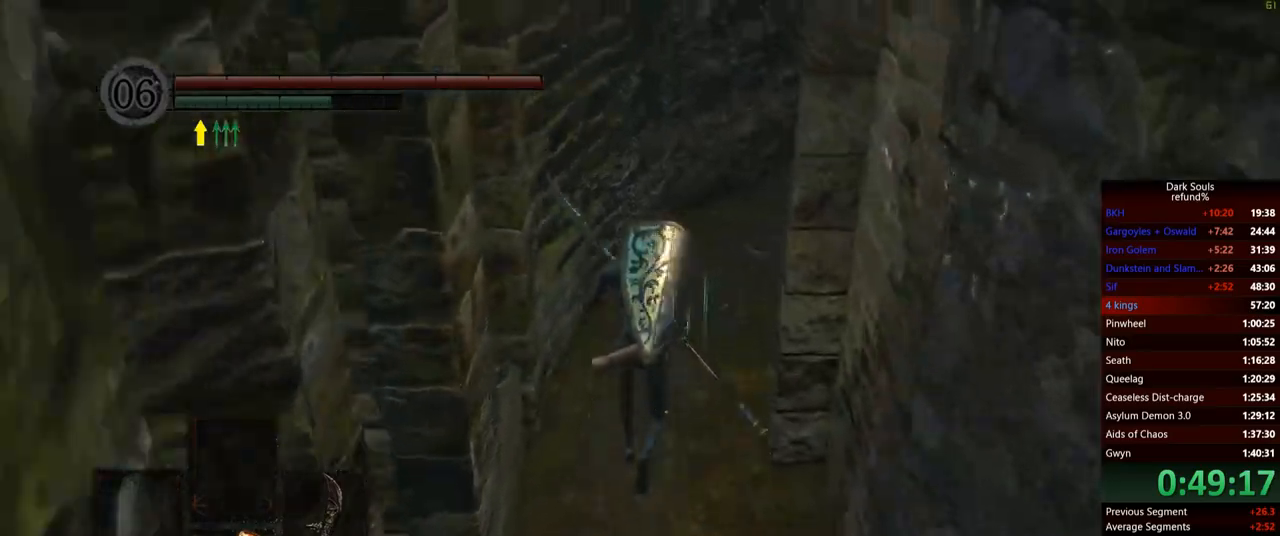
{"buttons": ["B"], "left_stick": "up", "right_stick": "center", "events": [[200, "right_stick", "down-right"], [350, "right_stick", "center"]]}
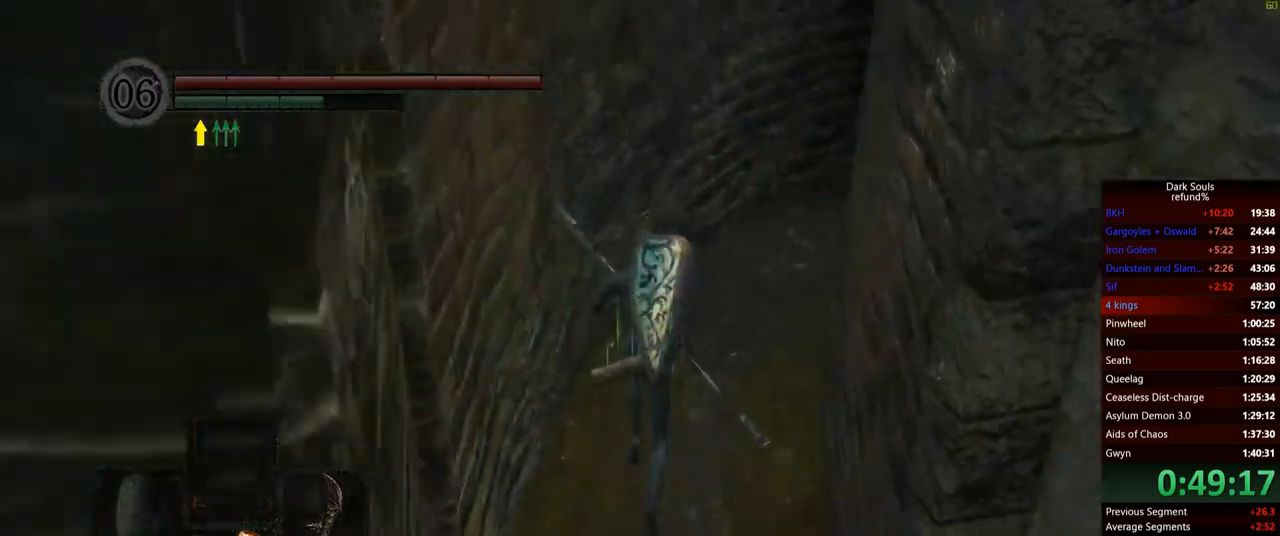
{"buttons": ["B"], "left_stick": "up", "right_stick": "center", "events": [[217, "right_stick", "right"], [417, "right_stick", "center"]]}
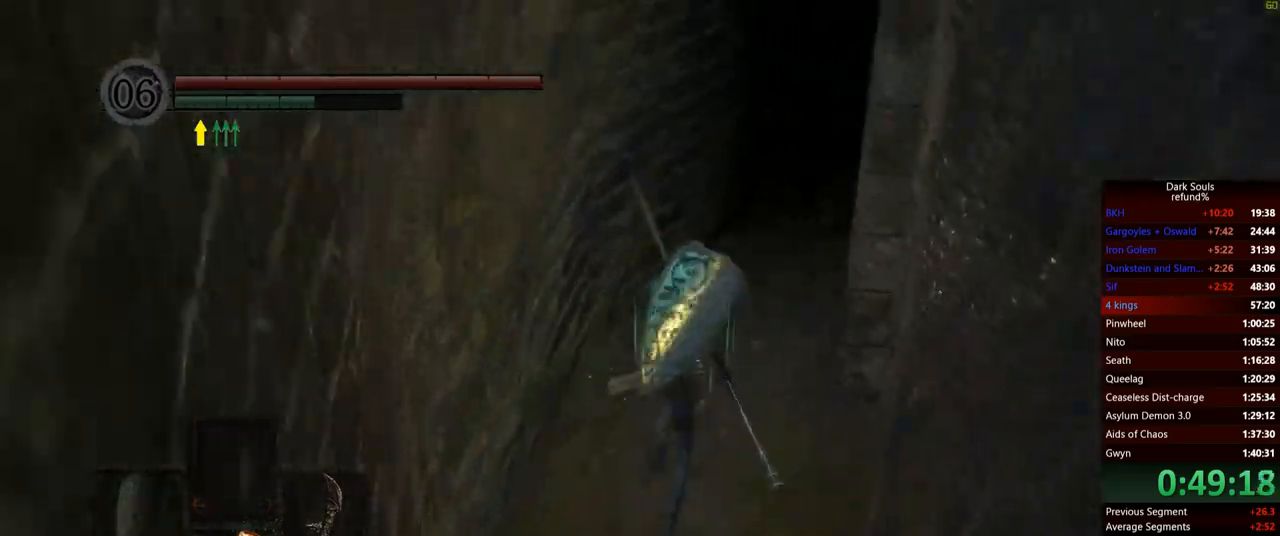
{"buttons": ["B"], "left_stick": "up", "right_stick": "center", "events": [[150, "right_stick", "down-right"], [283, "right_stick", "center"]]}
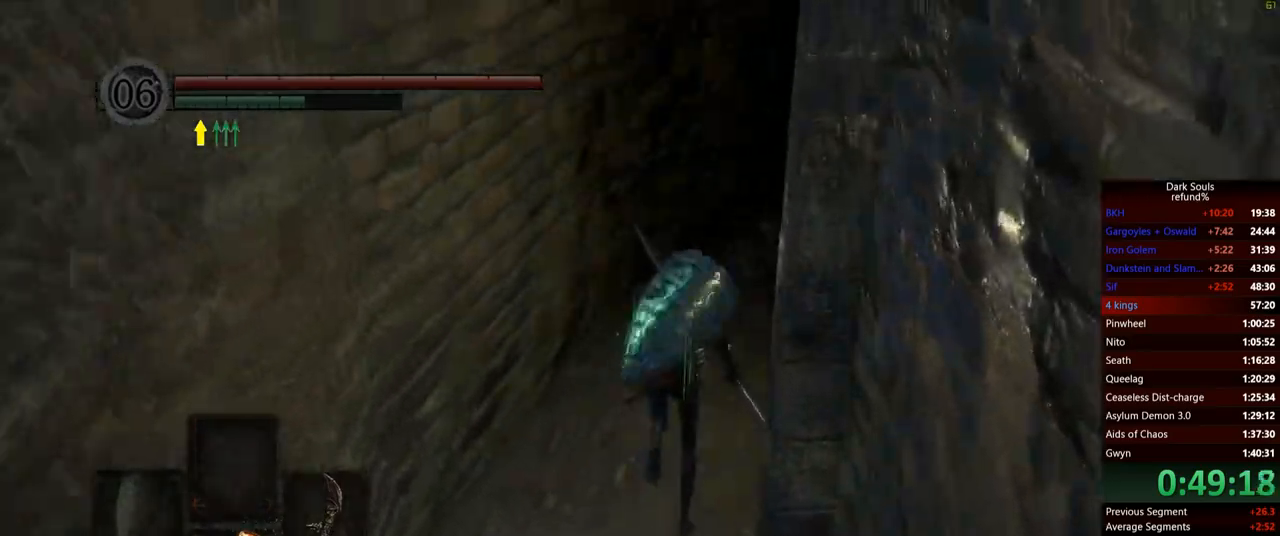
{"buttons": ["B"], "left_stick": "up", "right_stick": "down-right", "events": [[50, "right_stick", "down-right"], [200, "right_stick", "center"], [351, "right_stick", "down-right"]]}
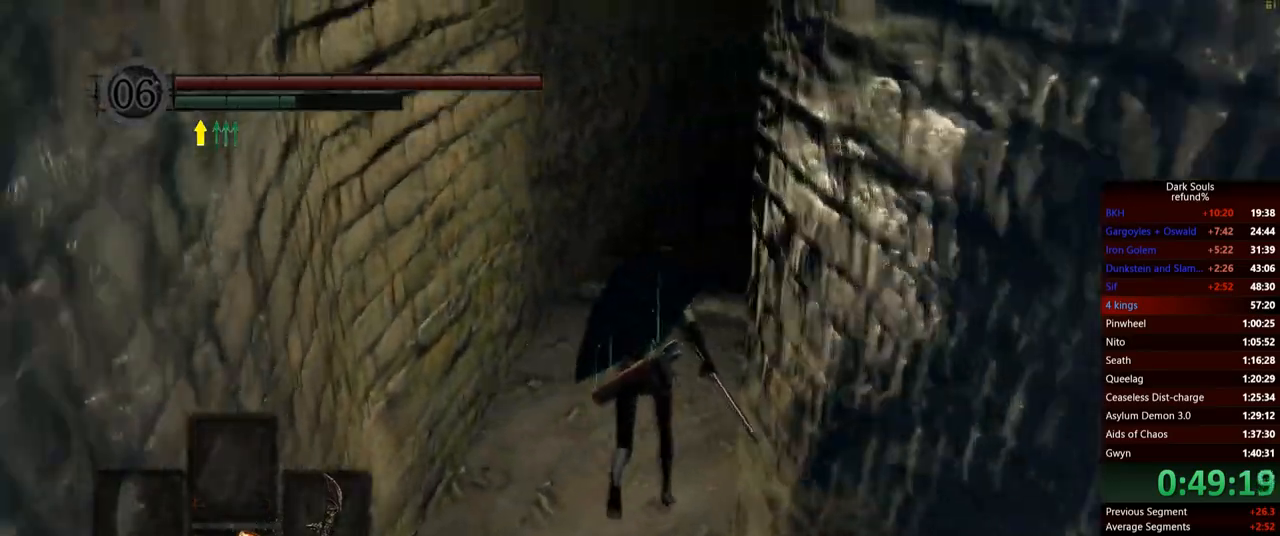
{"buttons": ["B"], "left_stick": "up", "right_stick": "center", "events": [[16, "right_stick", "center"]]}
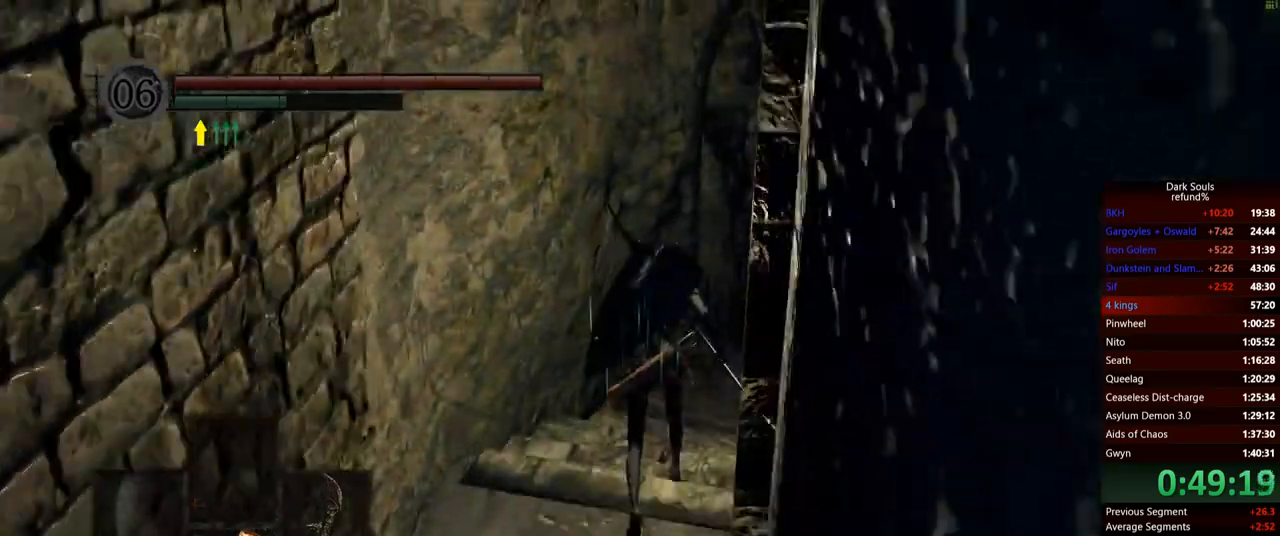
{"buttons": ["B"], "left_stick": "up", "right_stick": "down-right", "events": [[134, "right_stick", "down-right"]]}
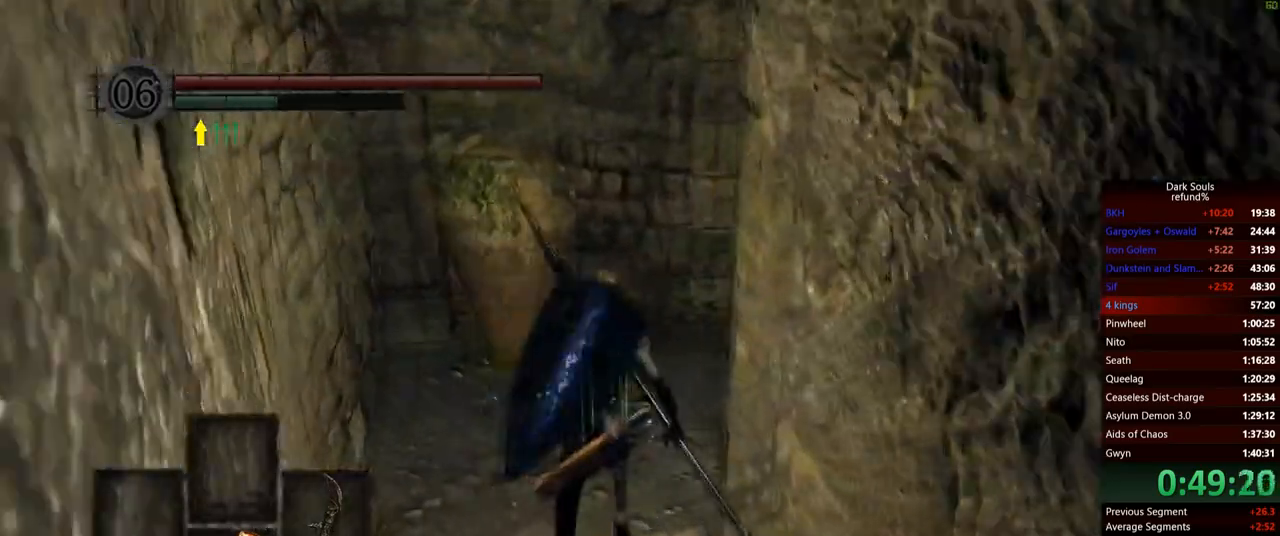
{"buttons": ["B"], "left_stick": "up", "right_stick": "down-right", "events": [[66, "right_stick", "center"], [167, "right_stick", "down-right"]]}
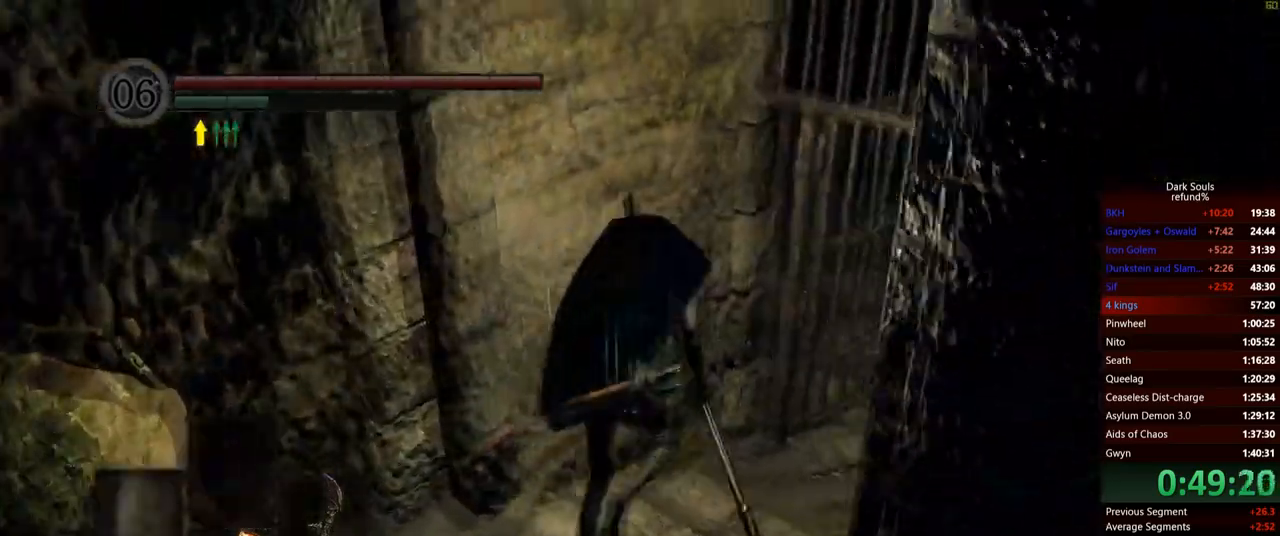
{"buttons": ["B"], "left_stick": "up", "right_stick": "center", "events": [[200, "right_stick", "center"]]}
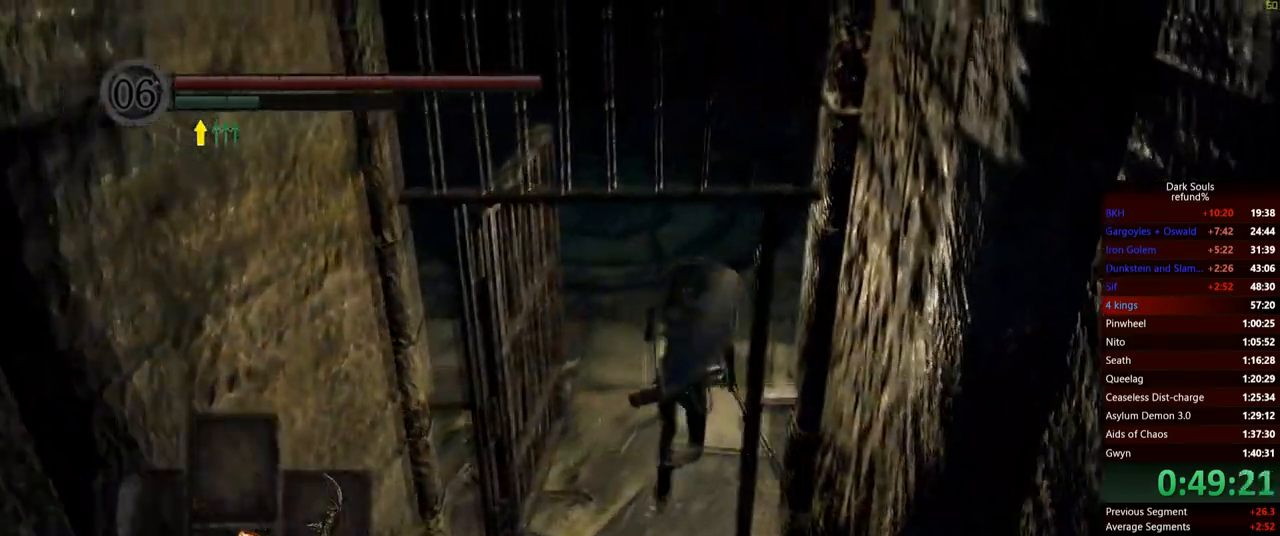
{"buttons": ["B"], "left_stick": "up", "right_stick": "center", "events": []}
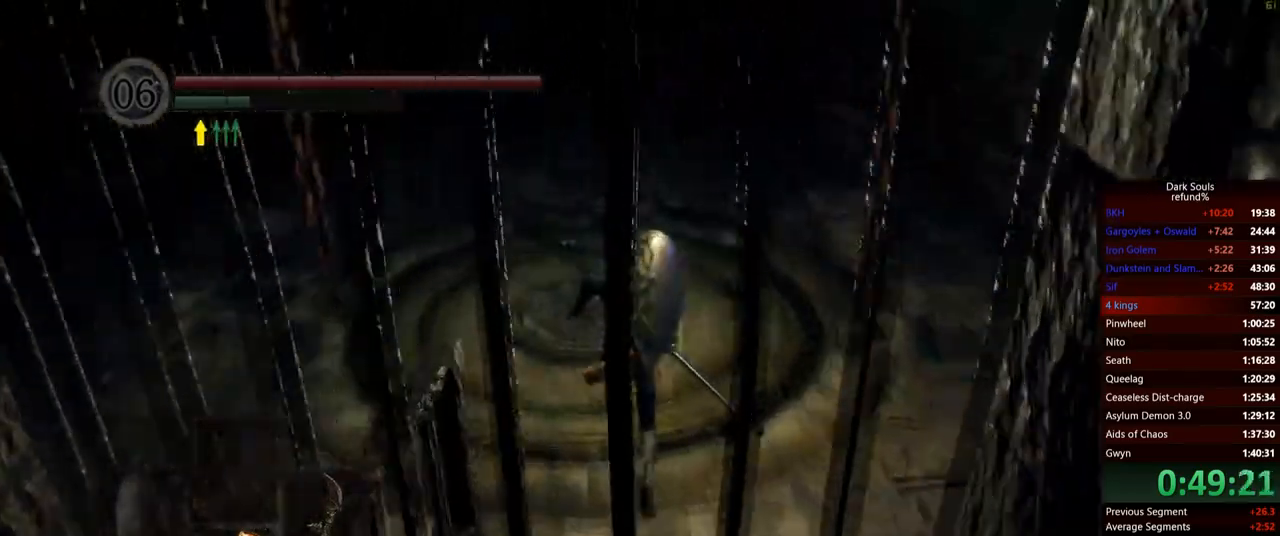
{"buttons": [], "left_stick": "up", "right_stick": "center", "events": [[234, "B", "up"]]}